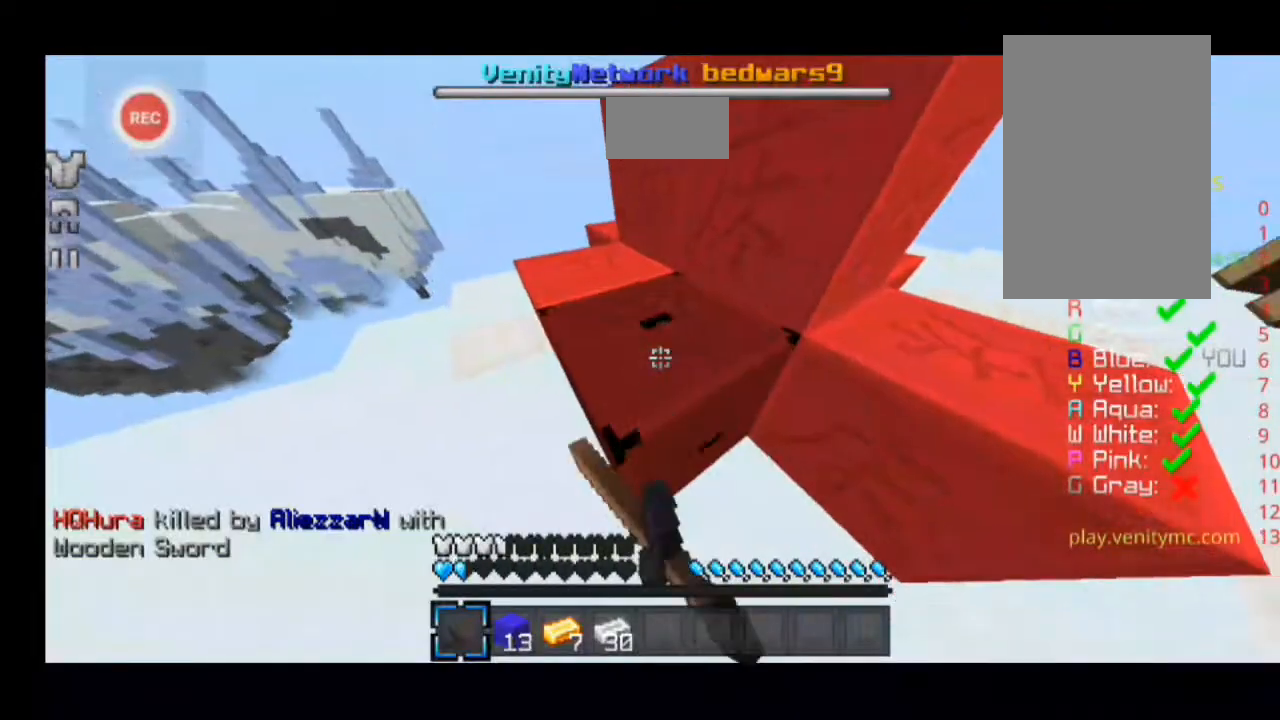
Gameplay with keyboard; each line is a JSON object with the keys held at the frame after it. "events" lists presses ("down") and releases ("up") of "a", "d", "s", "sprint" and "w" between this image and that frame as [ms after this image, input, new state], when the widget could be followed in between. No other keys are recorded. Mouse input is not recorded. Key names are as the overlay labels them; some are game actions (e.g. jump) rather than physical keys.
{"keys": [], "events": []}
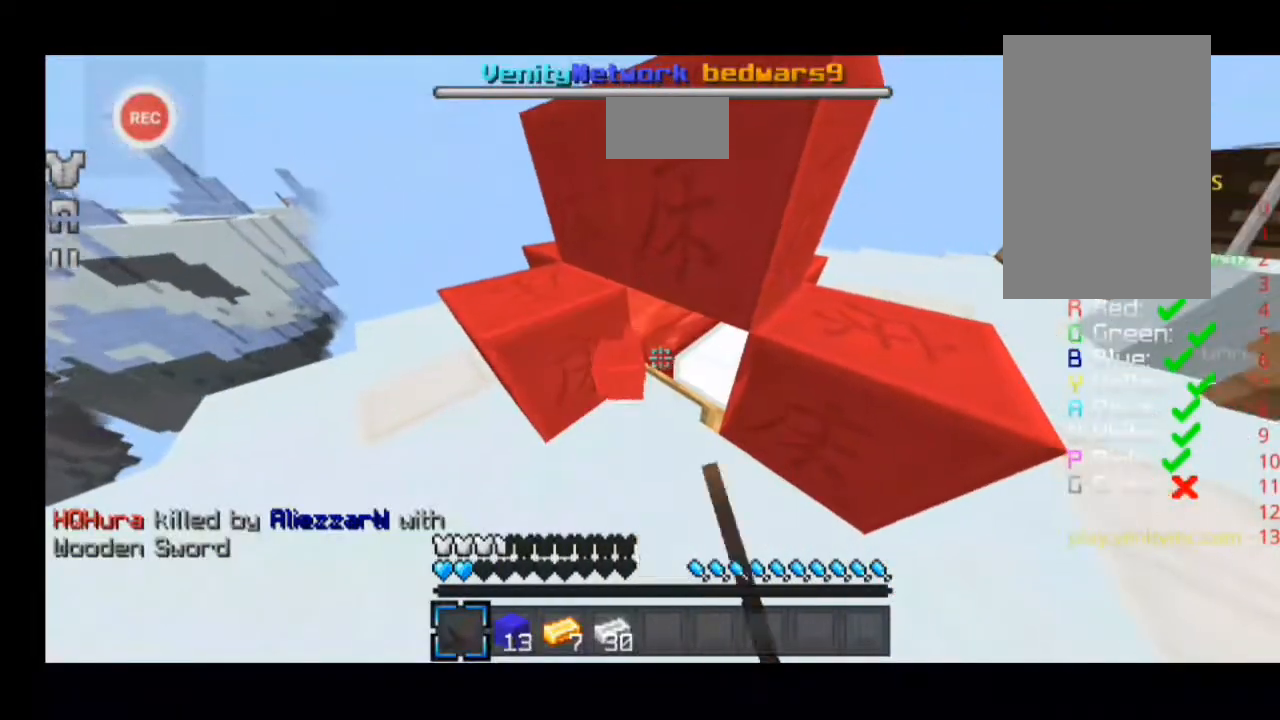
{"keys": [], "events": []}
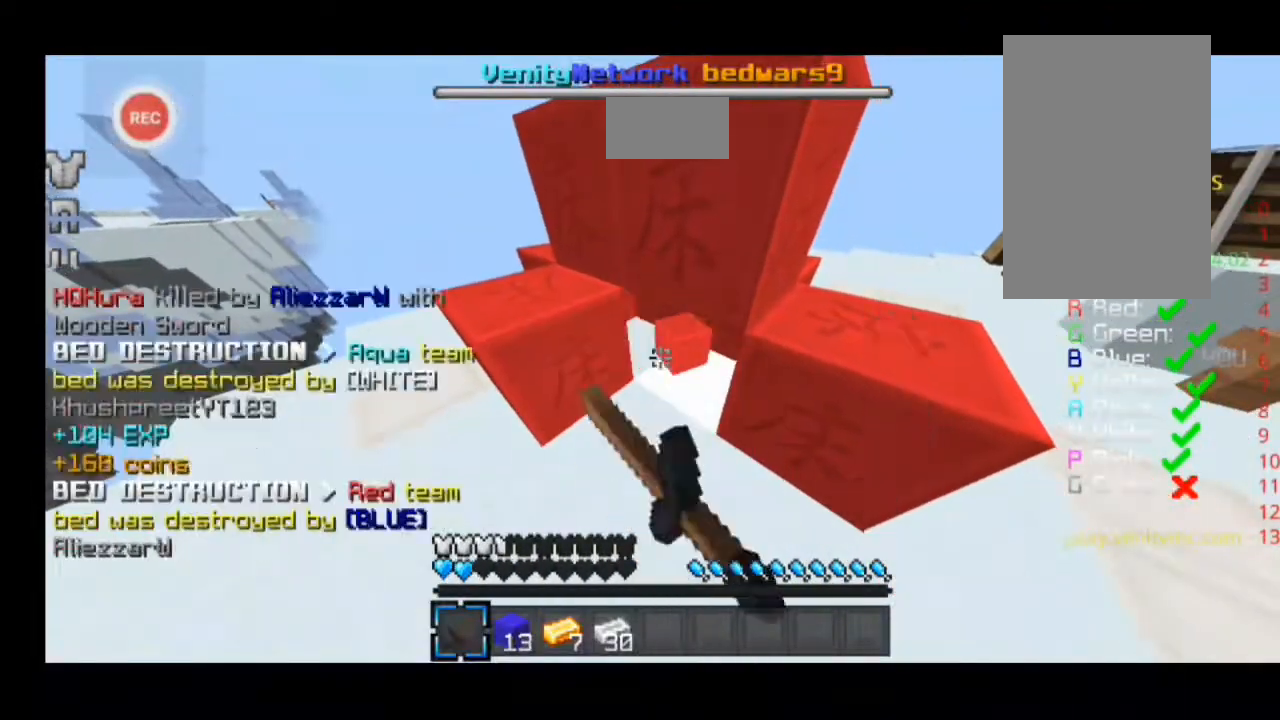
{"keys": ["a", "sprint", "w"], "events": [[367, "d", "down"], [367, "sprint", "down"], [367, "w", "down"], [433, "a", "down"], [433, "d", "up"]]}
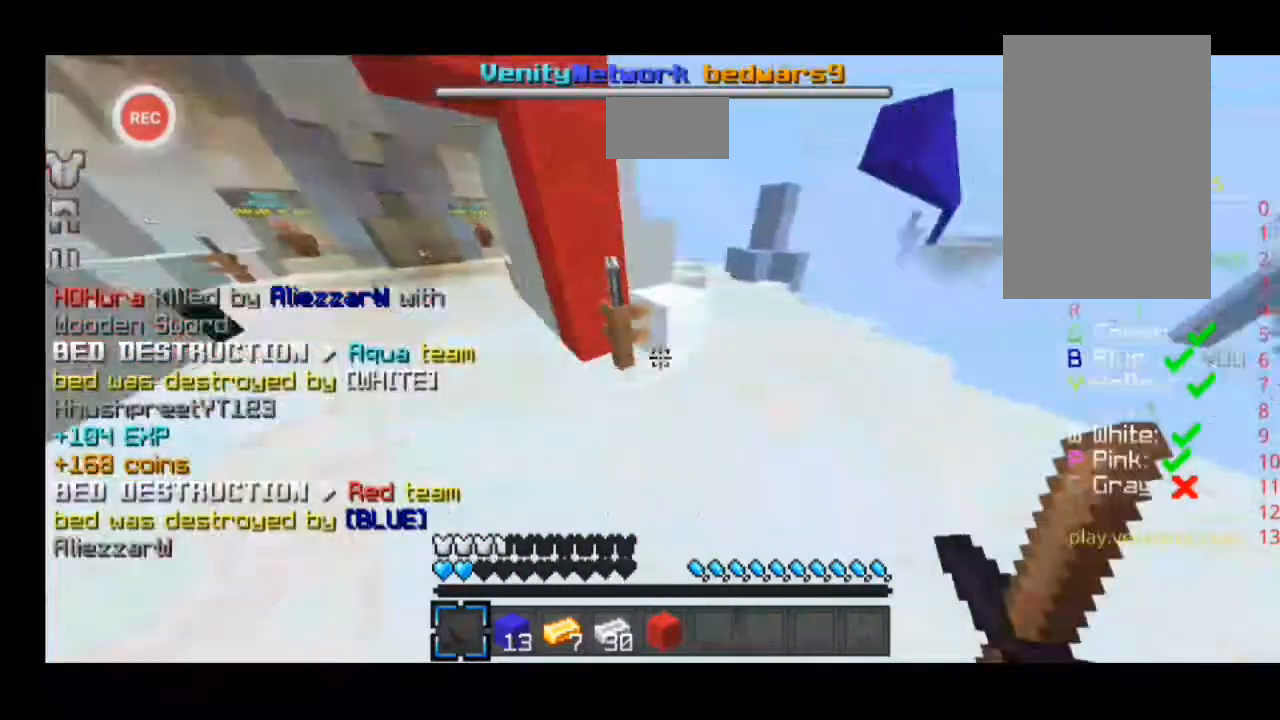
{"keys": ["d", "sprint", "w"], "events": [[300, "a", "up"], [433, "d", "down"]]}
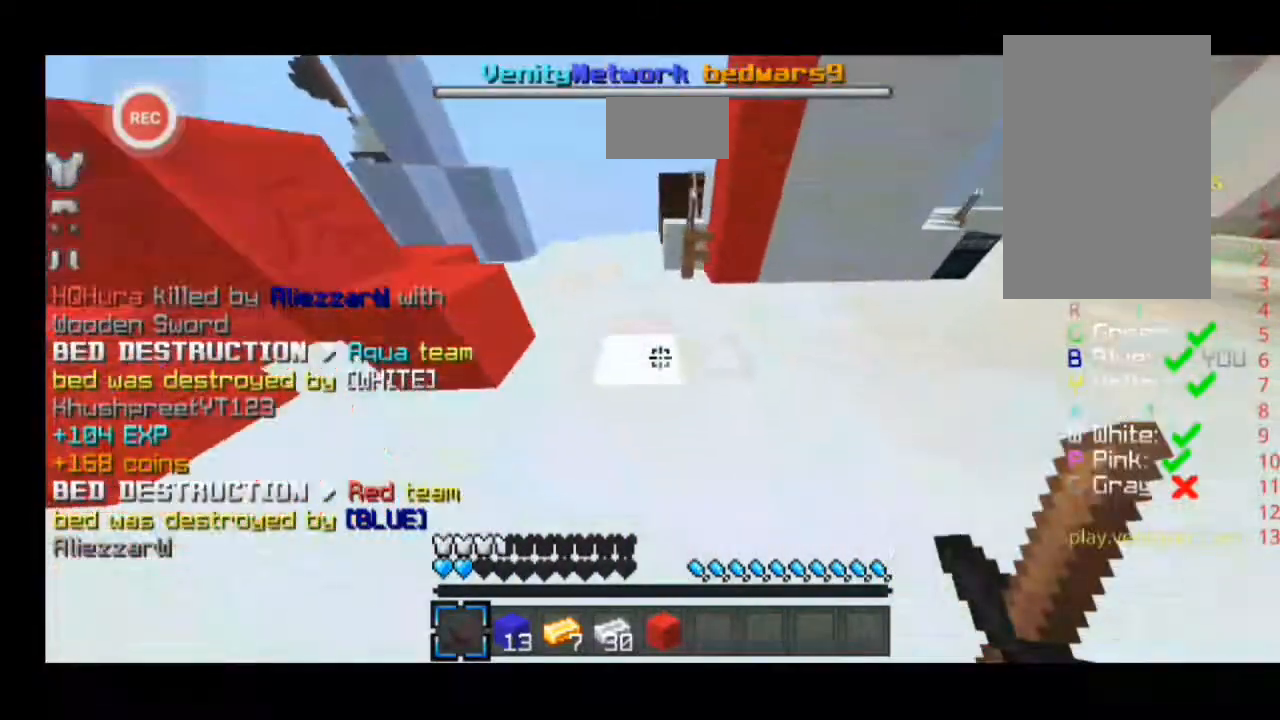
{"keys": ["d", "sprint", "w"], "events": []}
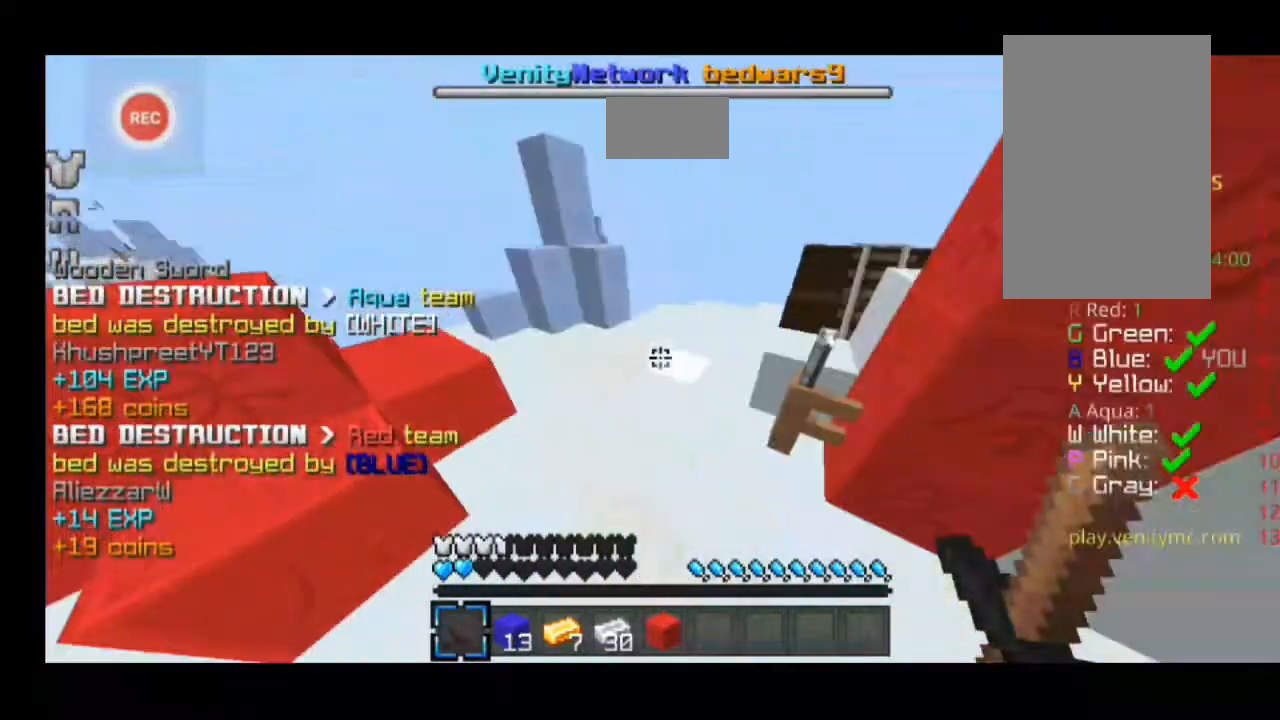
{"keys": ["d", "sprint", "w"], "events": []}
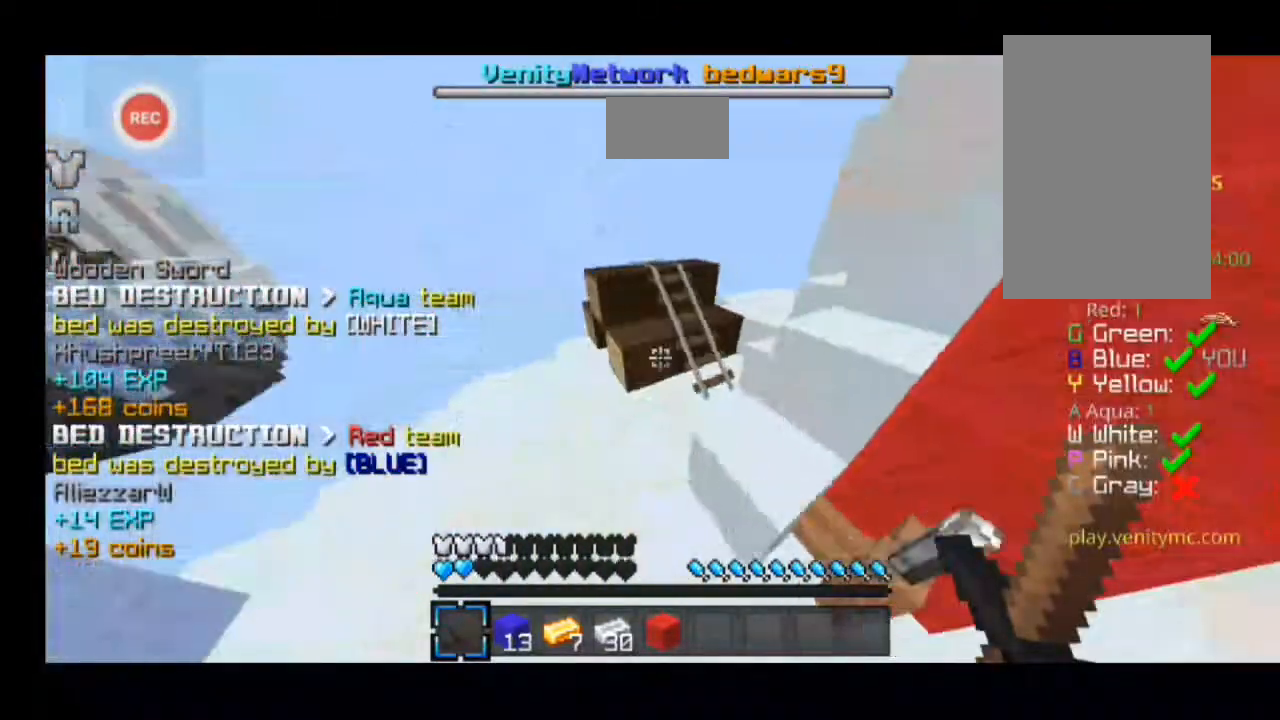
{"keys": ["d", "sprint", "w"], "events": []}
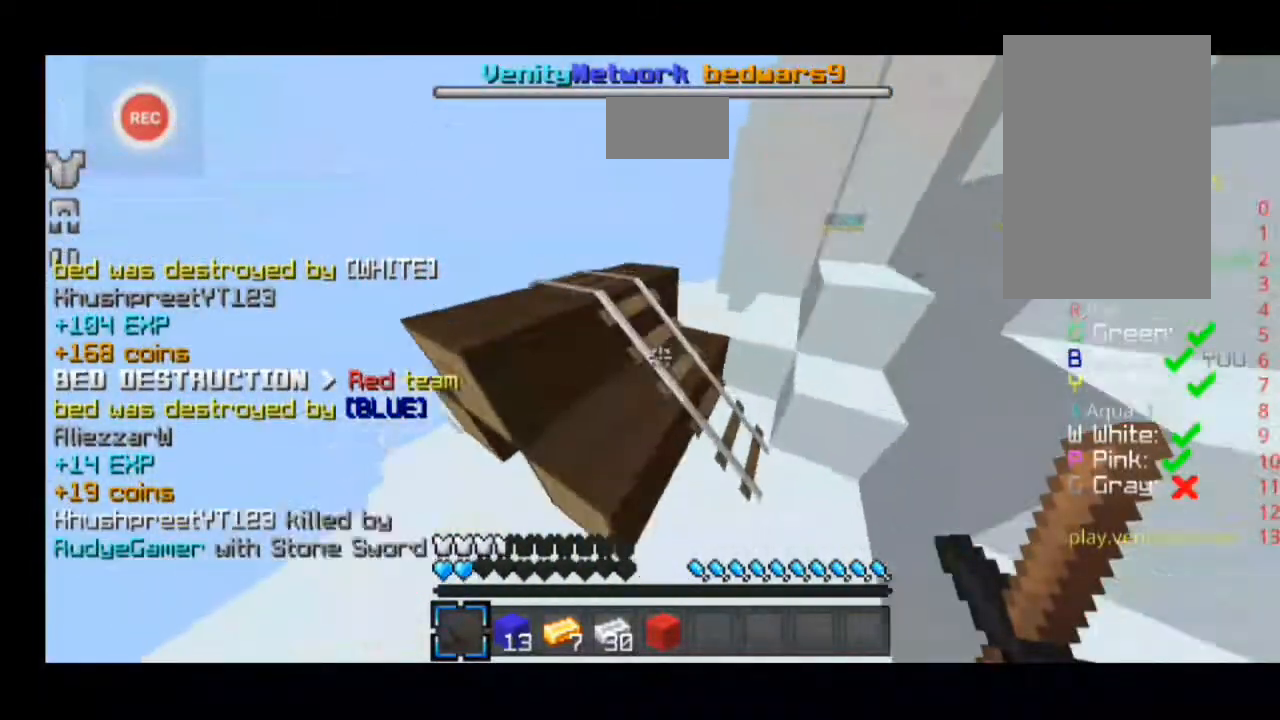
{"keys": ["d", "sprint", "w"], "events": [[333, "d", "up"], [500, "d", "down"]]}
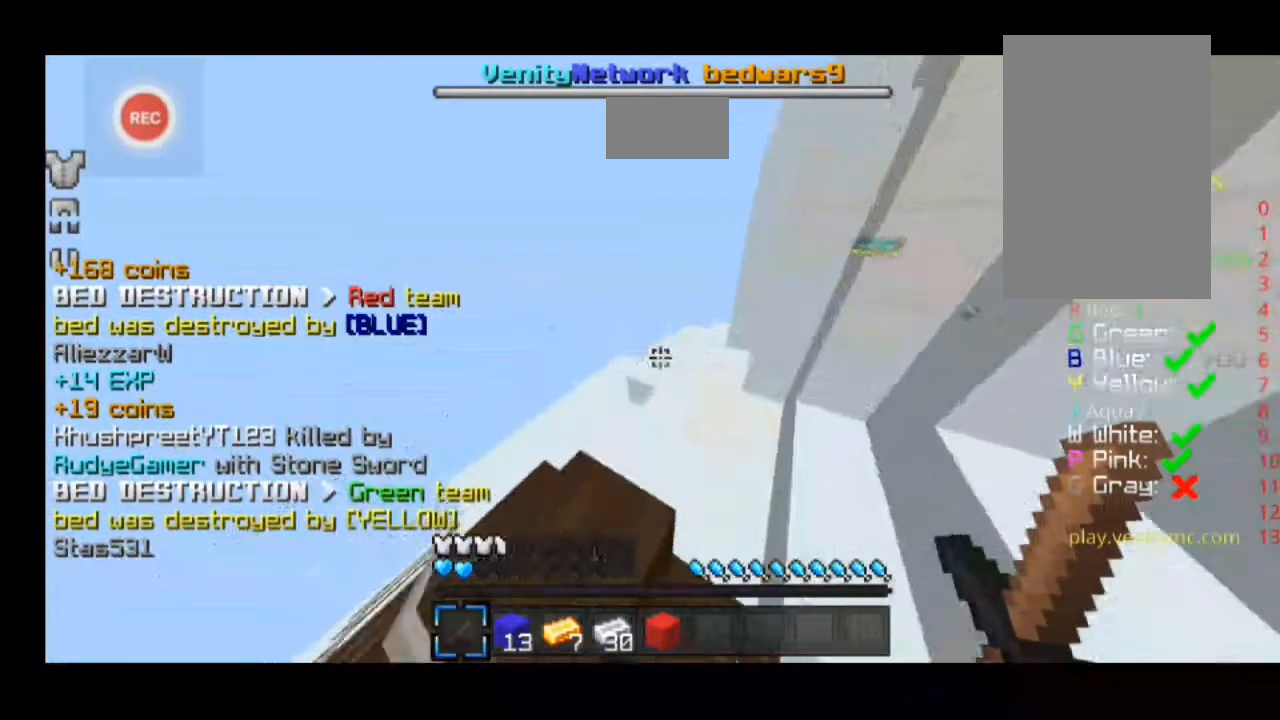
{"keys": ["d", "sprint", "w"], "events": []}
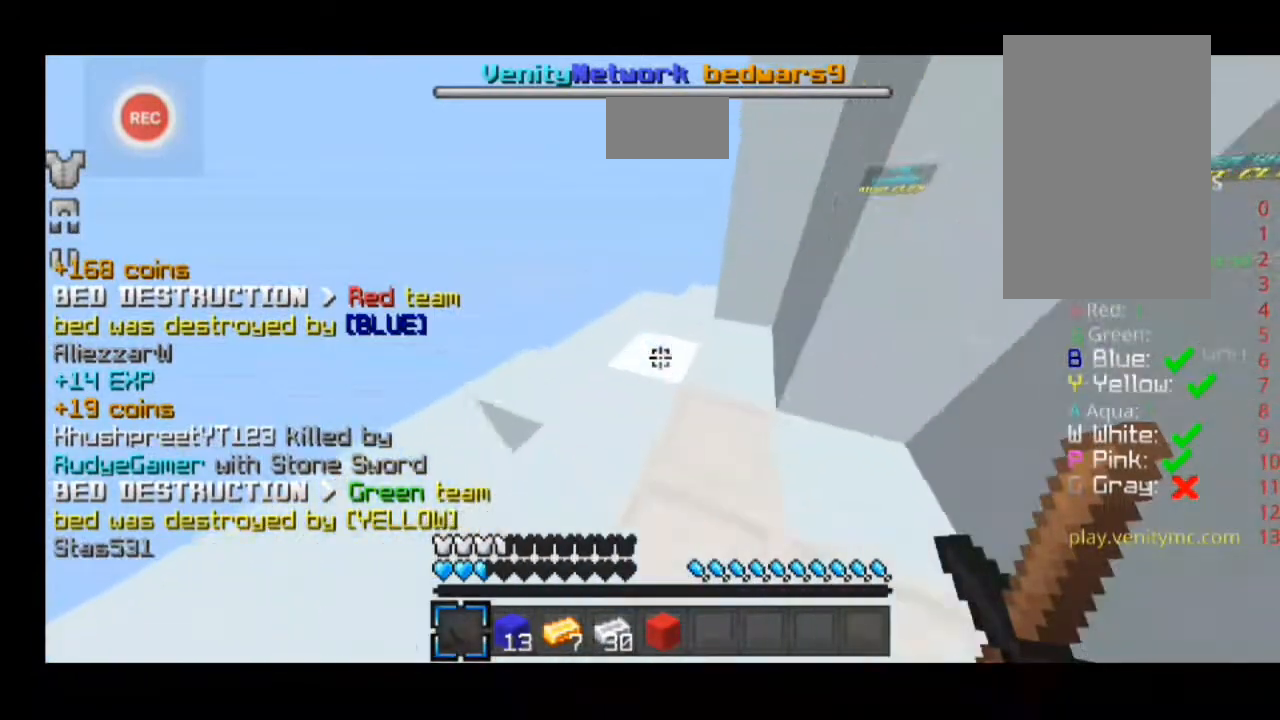
{"keys": [], "events": [[333, "d", "up"], [367, "sprint", "up"], [367, "w", "up"]]}
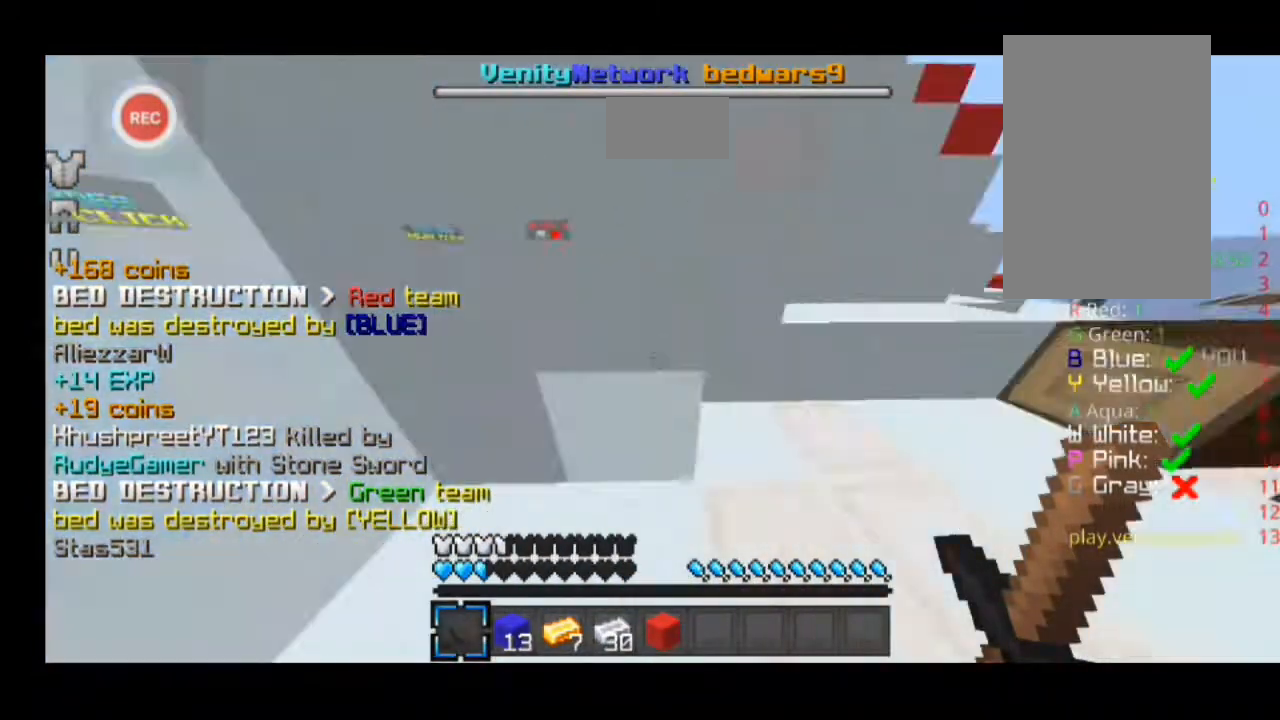
{"keys": [], "events": []}
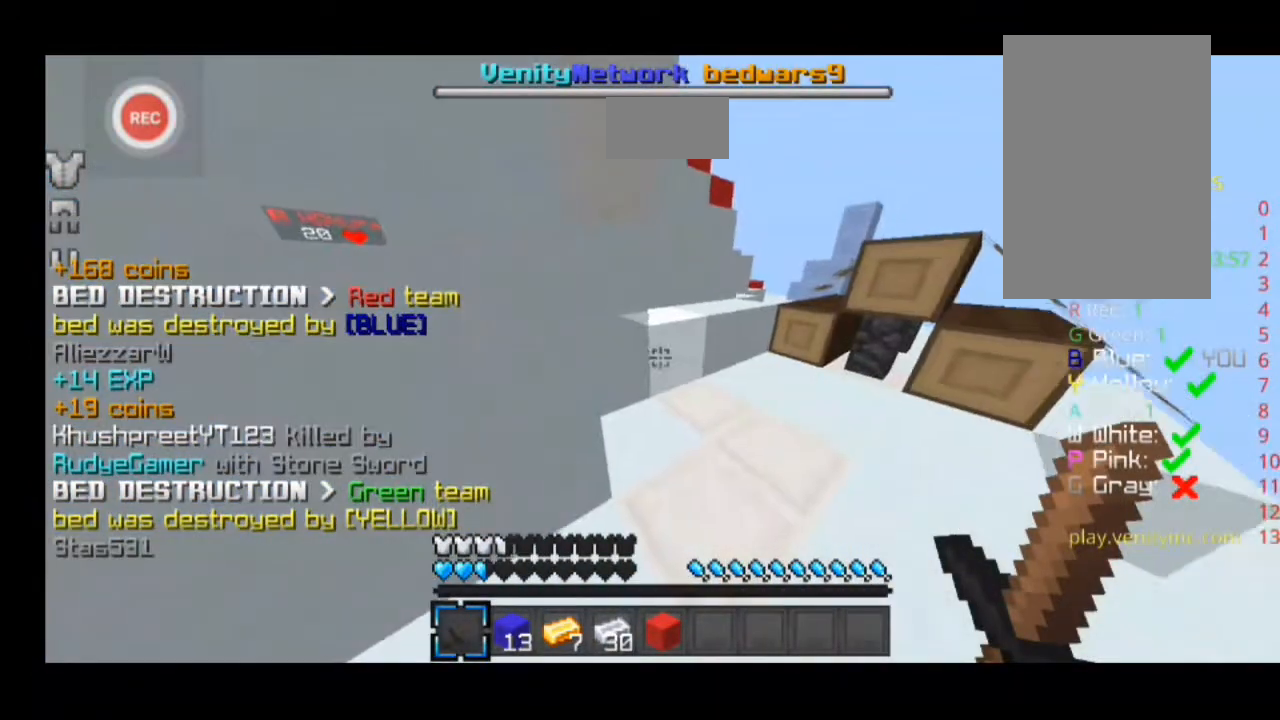
{"keys": ["a", "sprint", "w"], "events": [[200, "a", "down"], [200, "w", "down"], [267, "sprint", "down"]]}
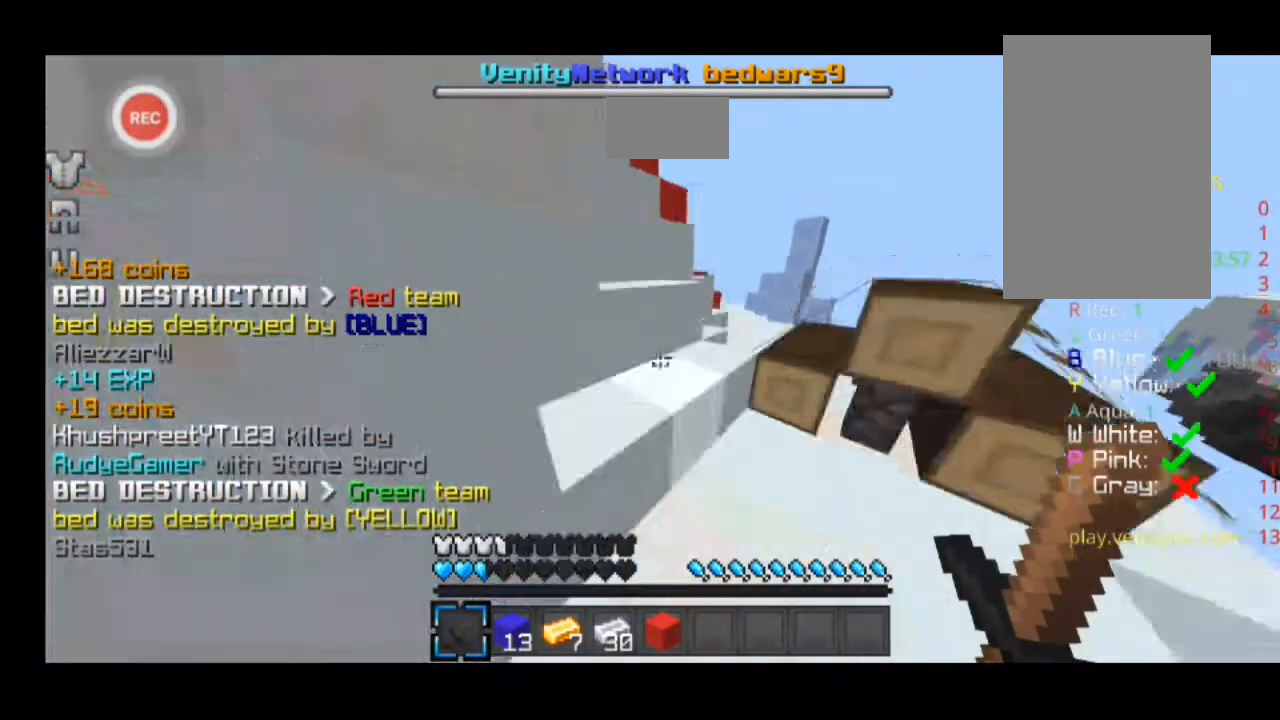
{"keys": [], "events": [[433, "sprint", "up"], [433, "w", "up"], [500, "a", "up"]]}
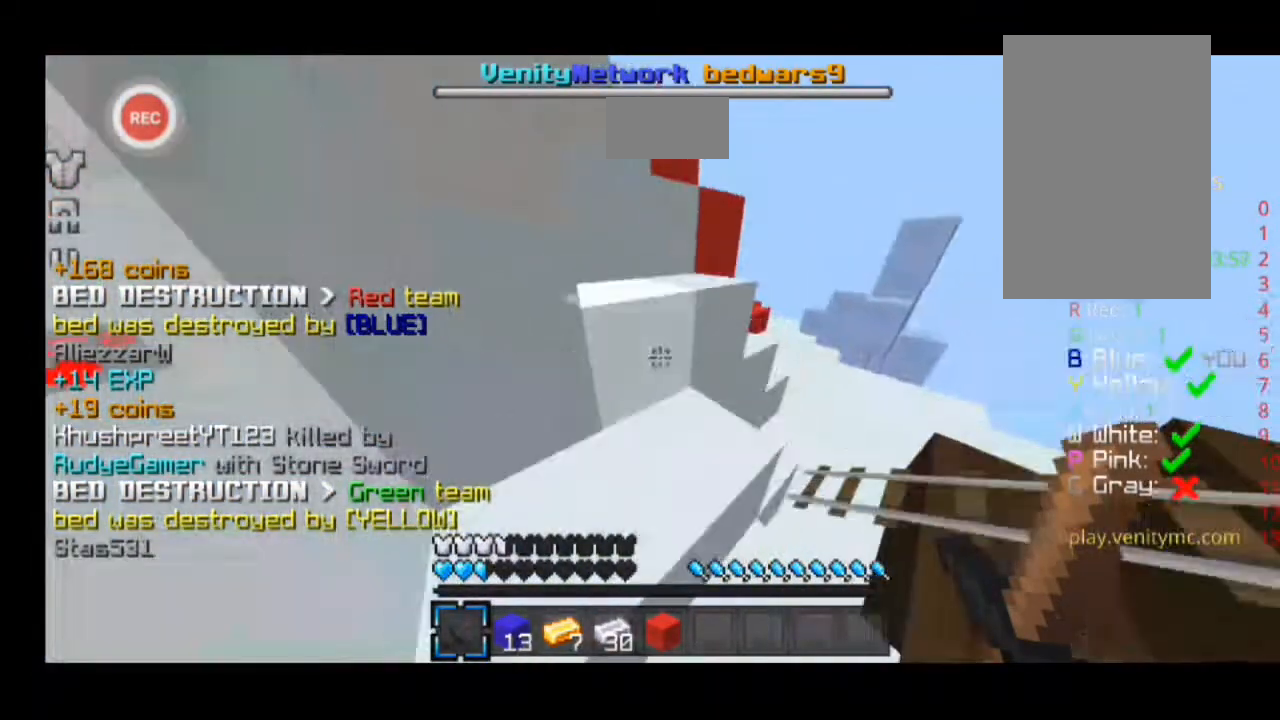
{"keys": [], "events": []}
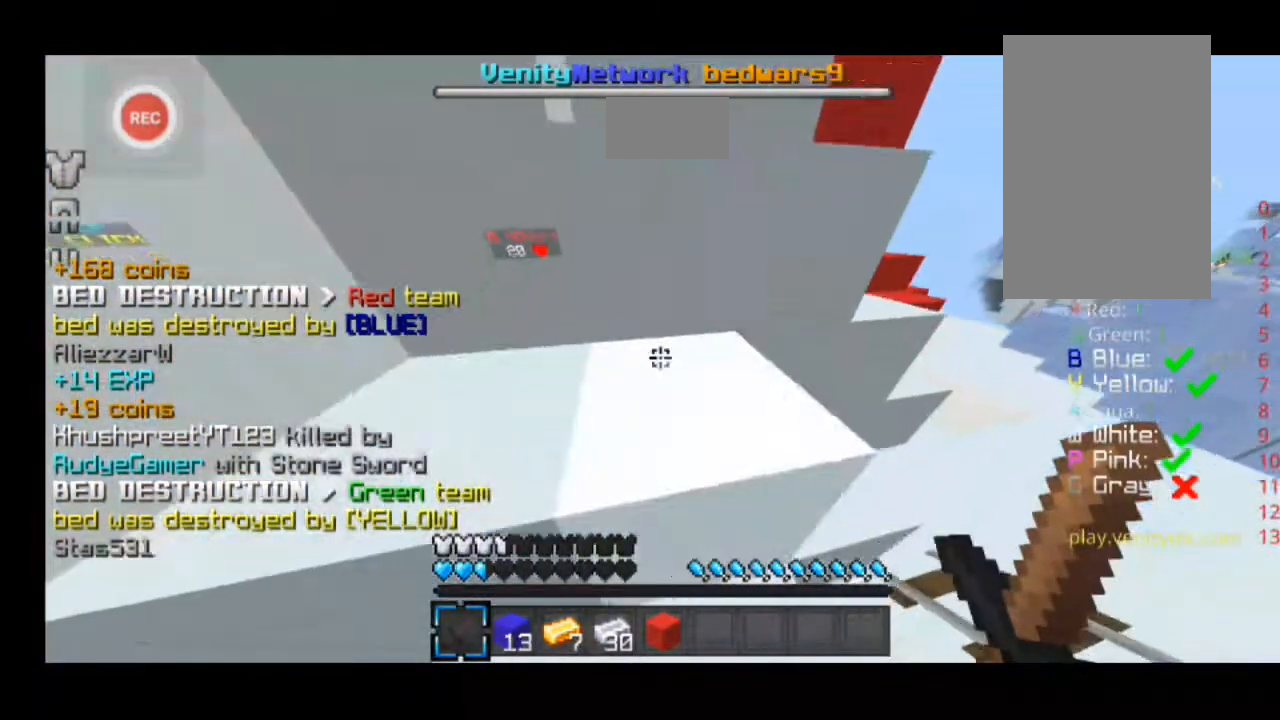
{"keys": ["a", "sprint", "w"], "events": [[33, "w", "down"], [133, "a", "down"], [133, "sprint", "down"]]}
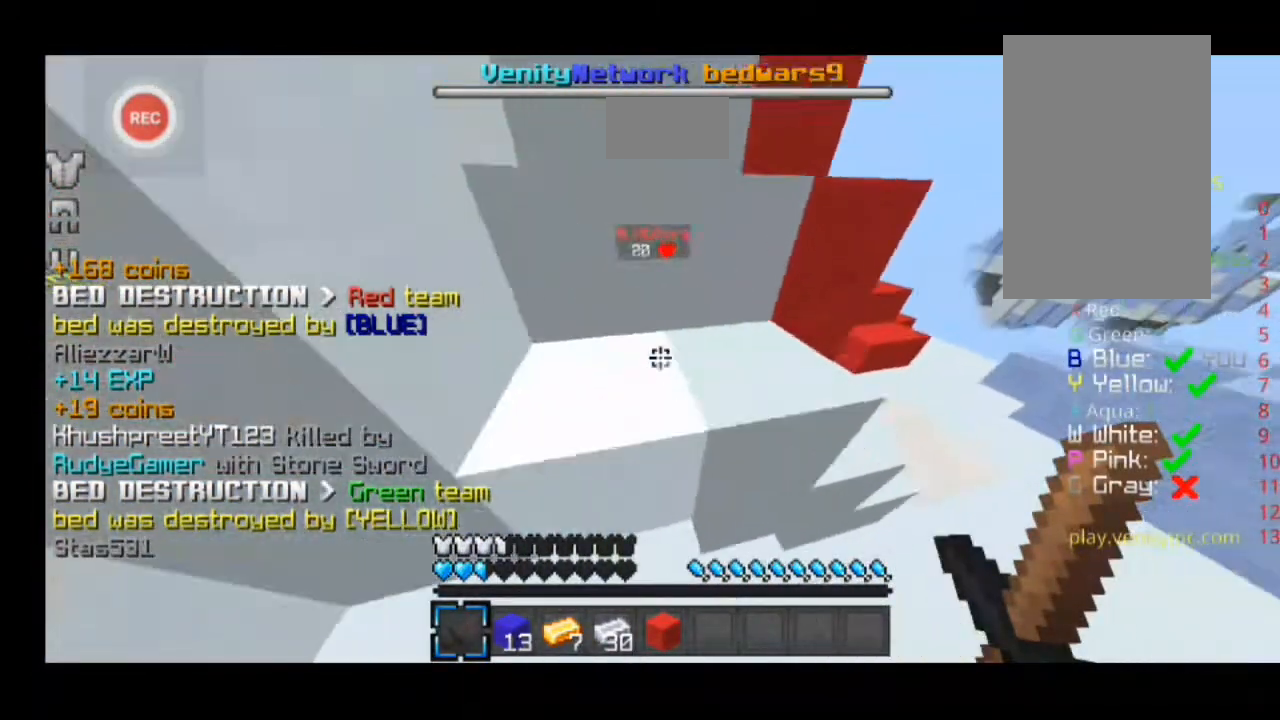
{"keys": ["sprint", "w"], "events": [[67, "a", "up"], [133, "a", "down"], [433, "a", "up"]]}
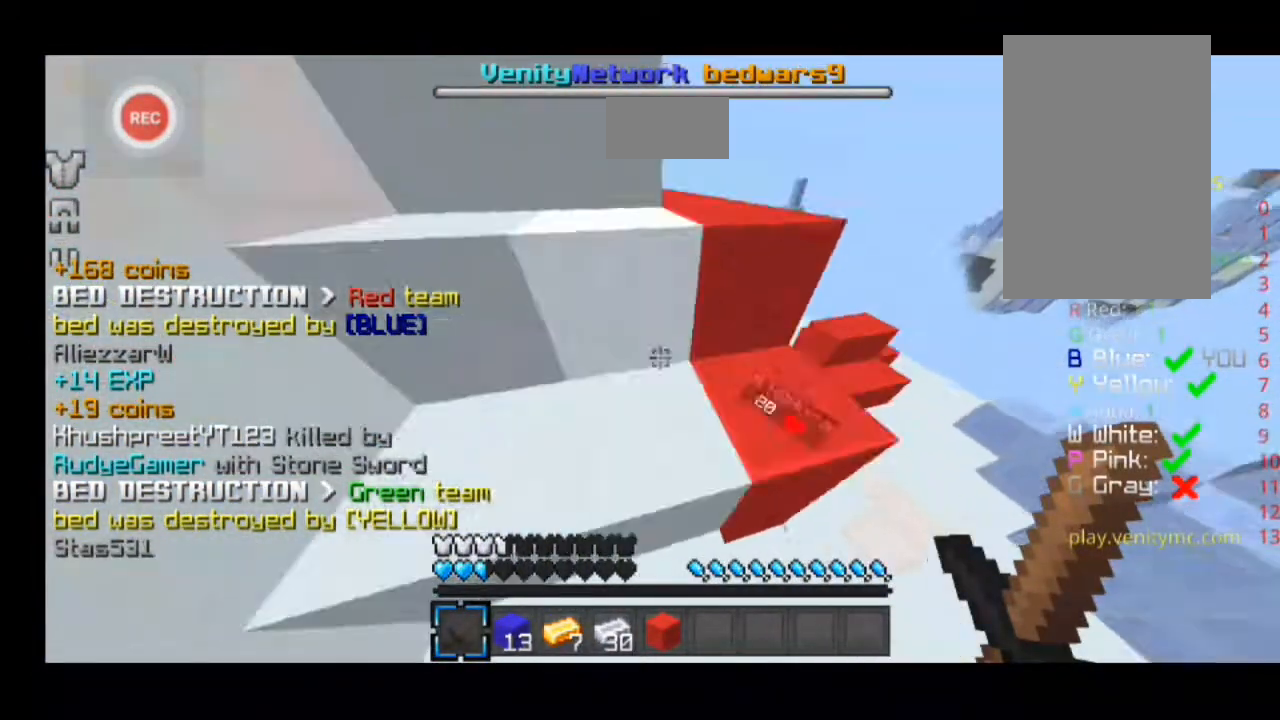
{"keys": ["sprint", "w"], "events": [[67, "a", "down"], [400, "a", "up"]]}
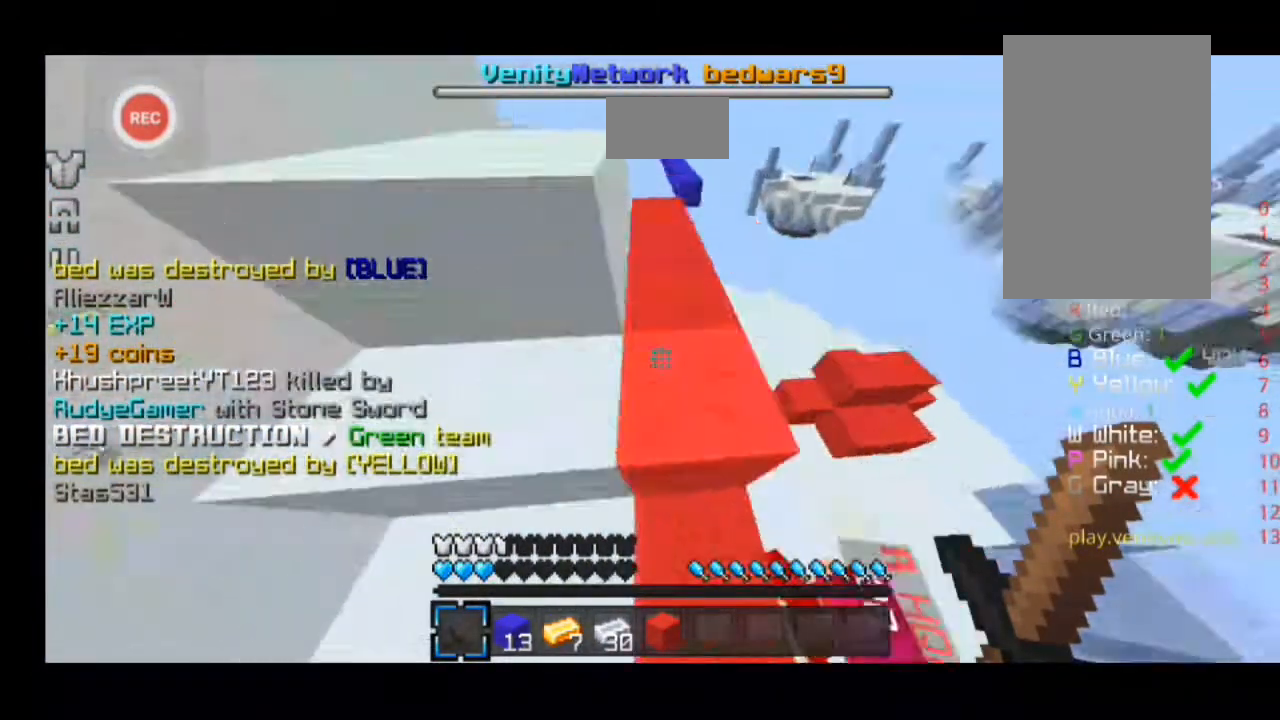
{"keys": ["a", "sprint", "w"], "events": [[33, "a", "down"]]}
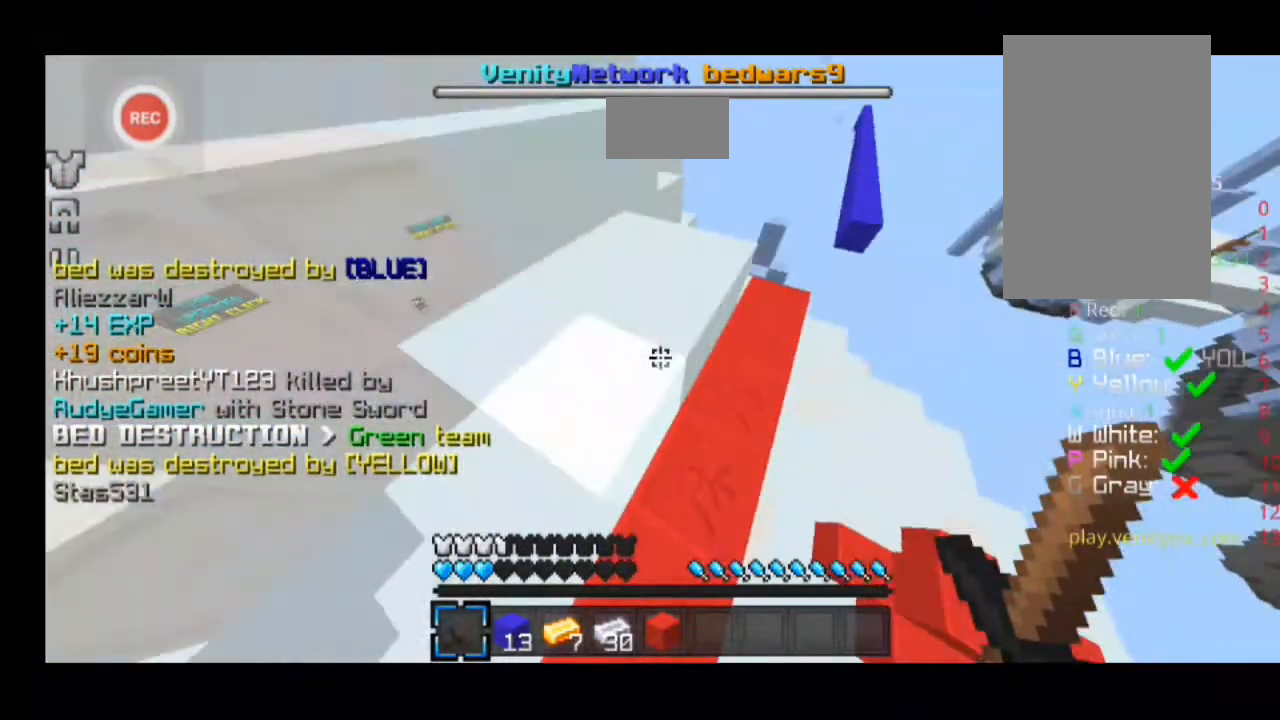
{"keys": ["d", "sprint", "w"], "events": [[433, "a", "up"], [433, "d", "down"]]}
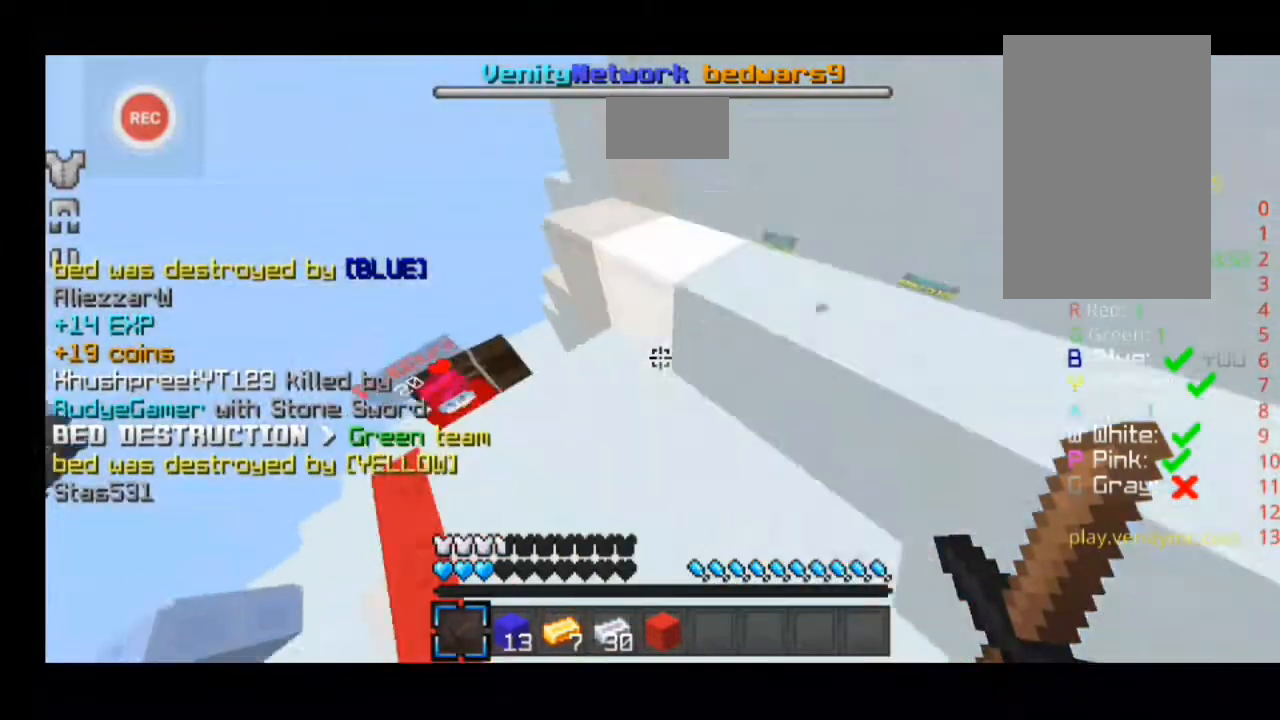
{"keys": ["d", "sprint", "w"], "events": []}
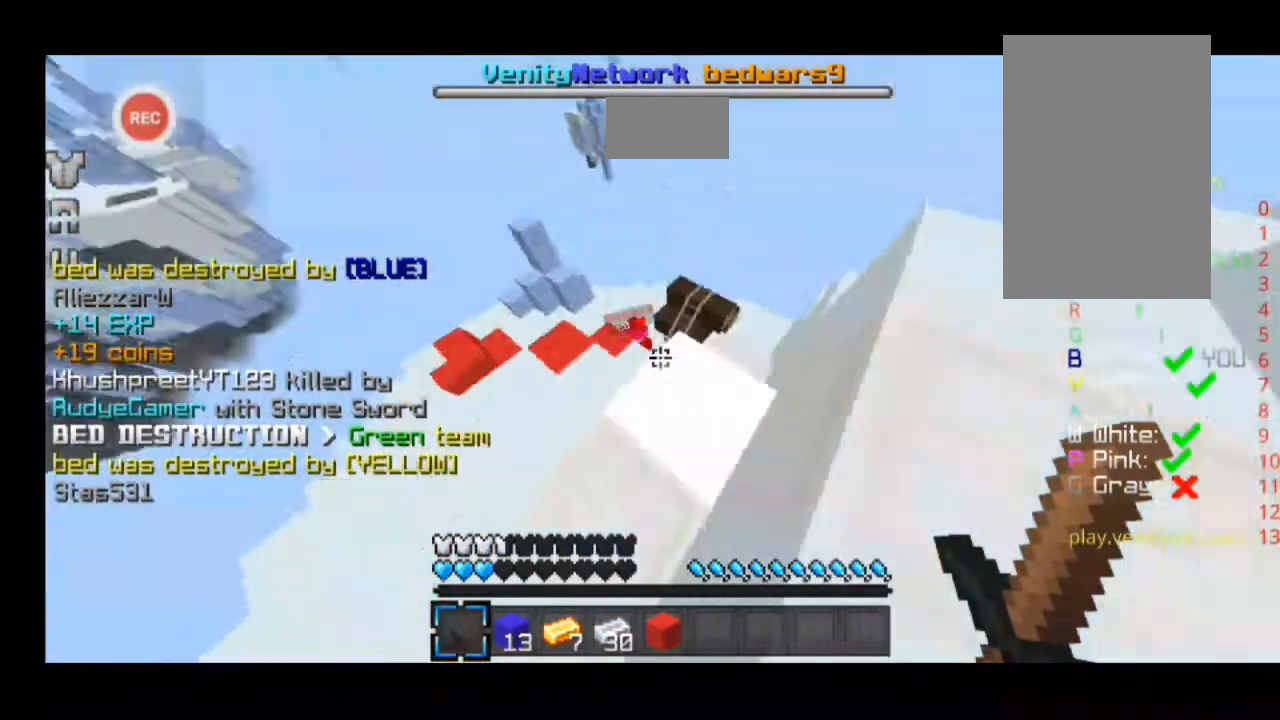
{"keys": ["d", "sprint", "w"], "events": [[433, "d", "up"], [500, "d", "down"]]}
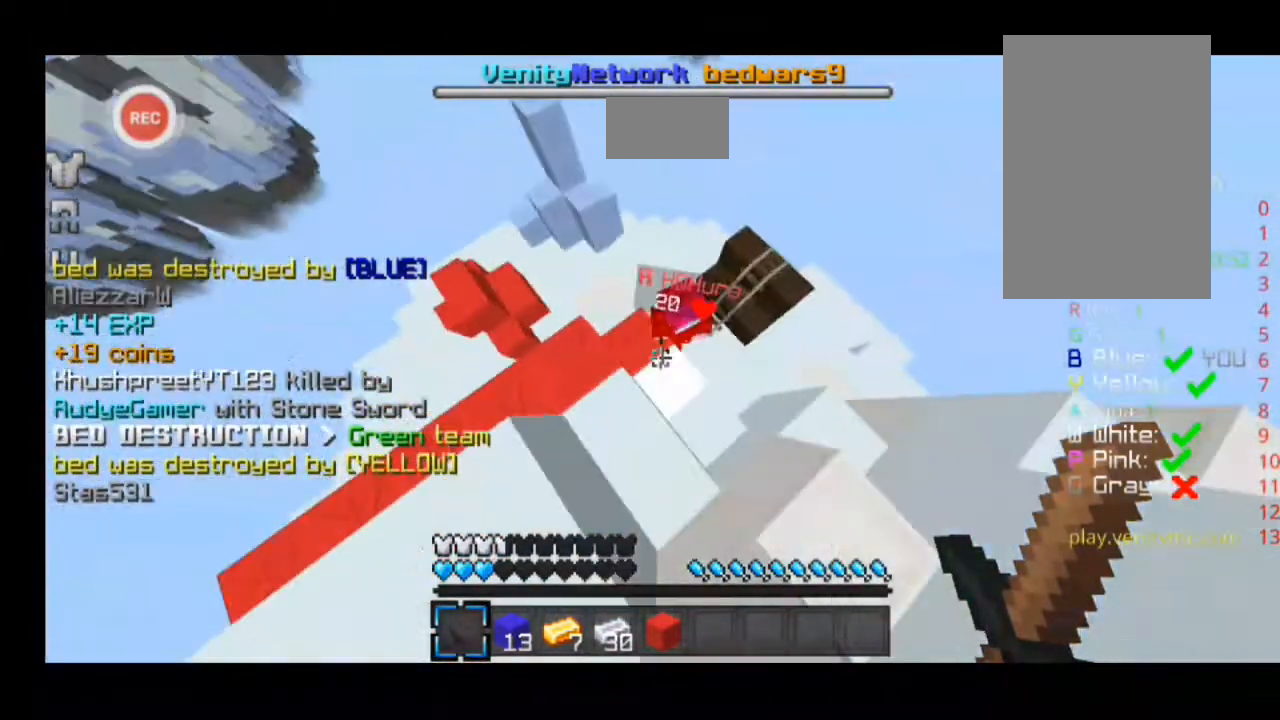
{"keys": ["d", "sprint", "w"], "events": []}
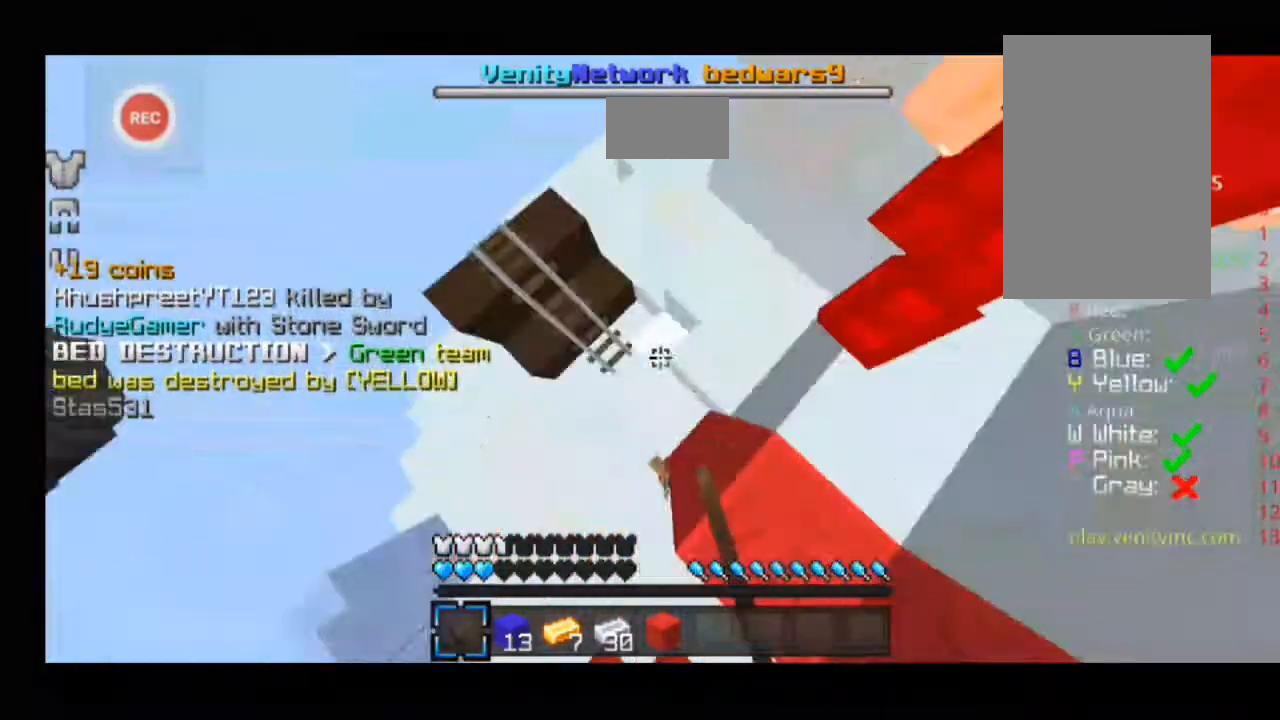
{"keys": ["sprint", "w"], "events": [[300, "d", "up"]]}